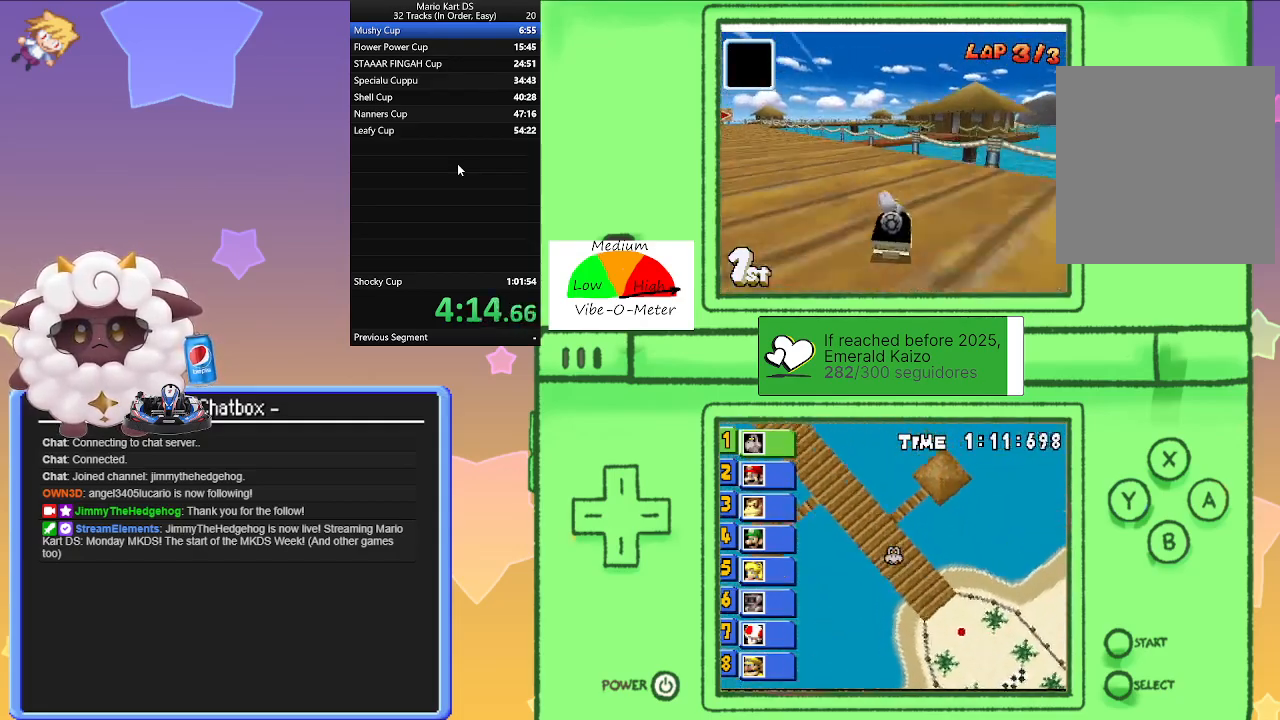
Gameplay with a controller (Nintendo layout); each line is a JSON object with the inputs held at the frame after it. "events" lists button and stick changes between this image and that frame as [ms after this image, input, new state], when the widget could be followed in between. Not read: L2 L3 R3 right_stick.
{"buttons": ["A", "R1"], "left_stick": "right", "events": [[350, "R1", "down"], [367, "left_stick", "right"]]}
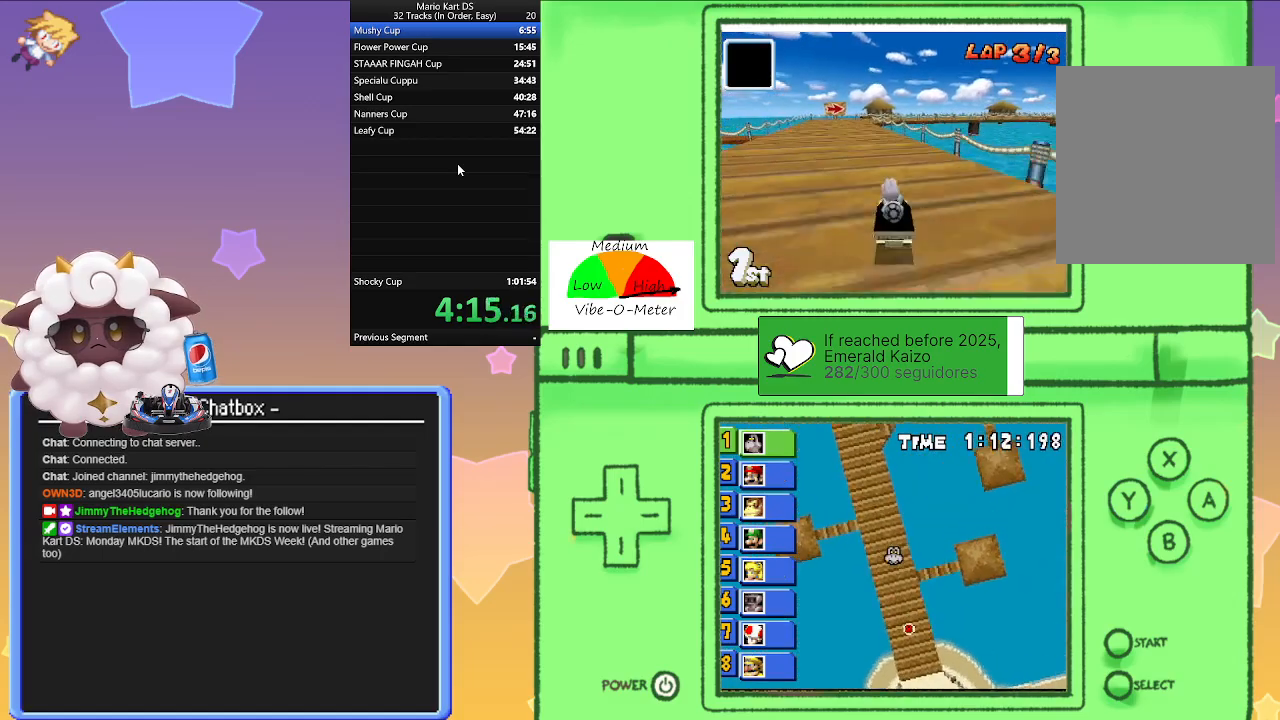
{"buttons": ["A", "R1"], "left_stick": "right", "events": [[100, "left_stick", "center"], [150, "left_stick", "left"], [367, "left_stick", "right"]]}
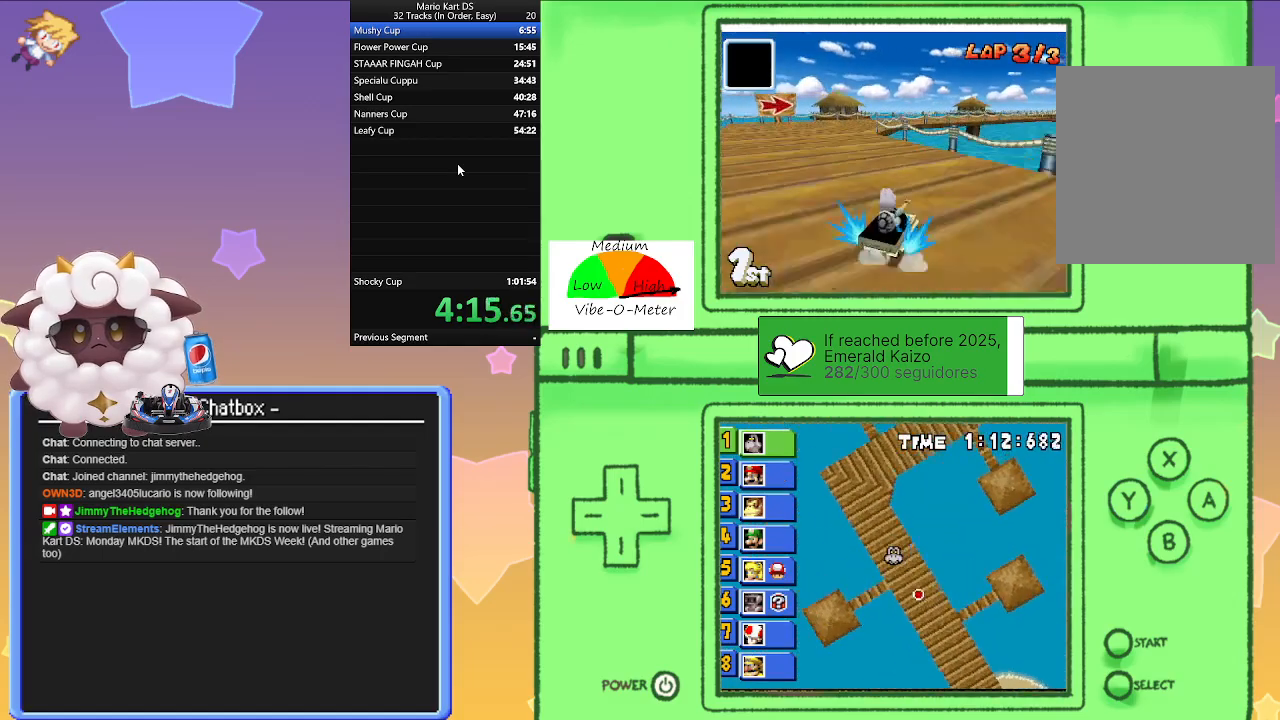
{"buttons": ["A"], "left_stick": "right", "events": [[17, "left_stick", "center"], [67, "left_stick", "left"], [233, "left_stick", "right"], [333, "R1", "up"]]}
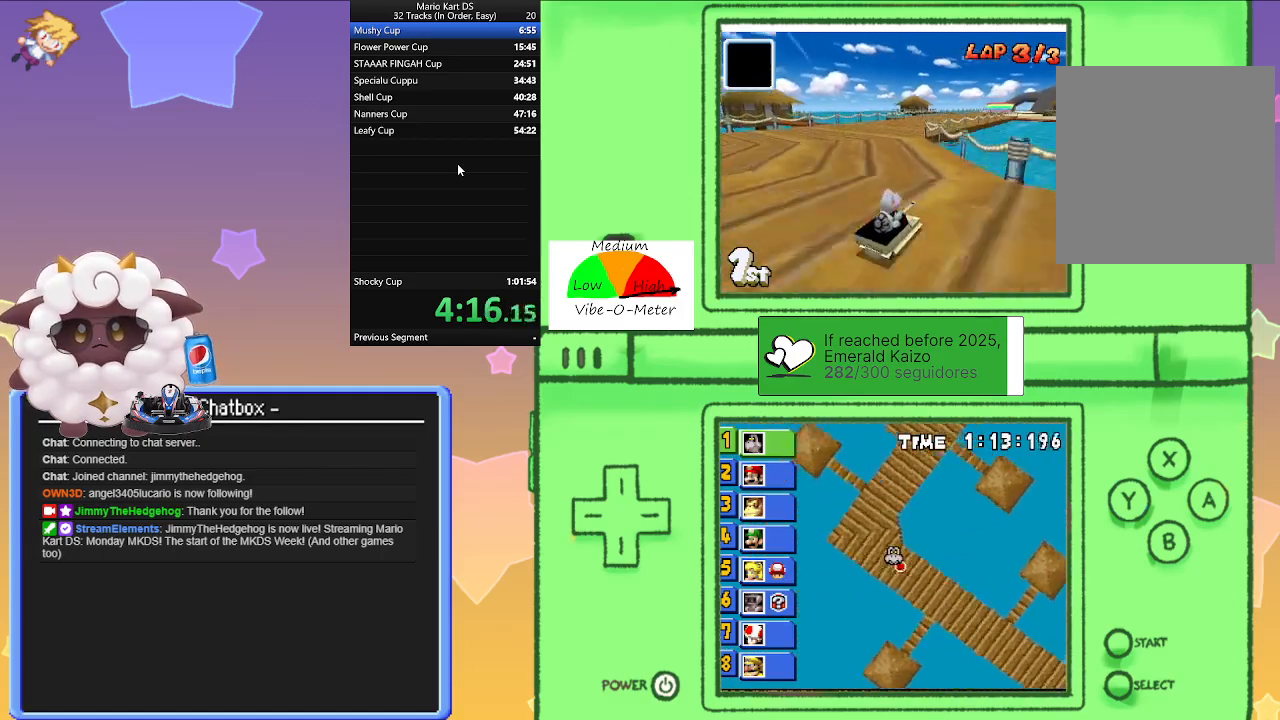
{"buttons": ["A"], "left_stick": "center", "events": [[17, "left_stick", "center"], [200, "left_stick", "left"], [300, "left_stick", "center"]]}
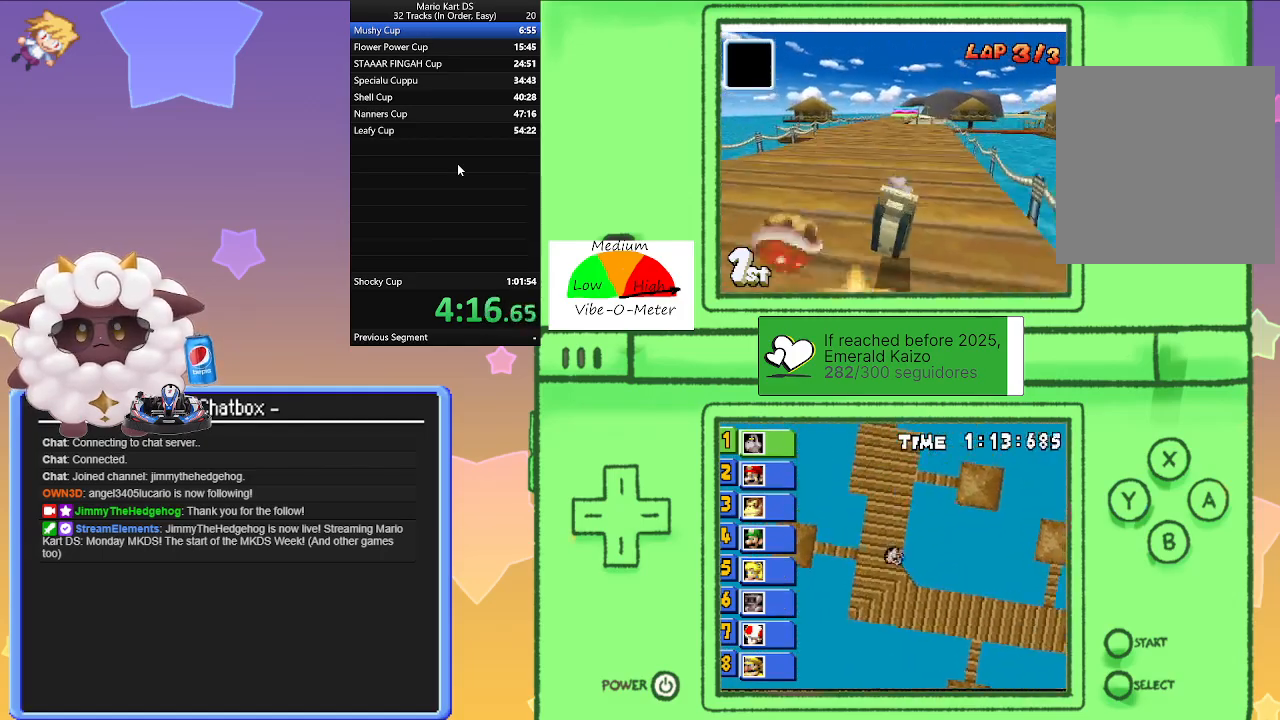
{"buttons": ["A"], "left_stick": "center", "events": [[33, "left_stick", "left"], [167, "left_stick", "center"]]}
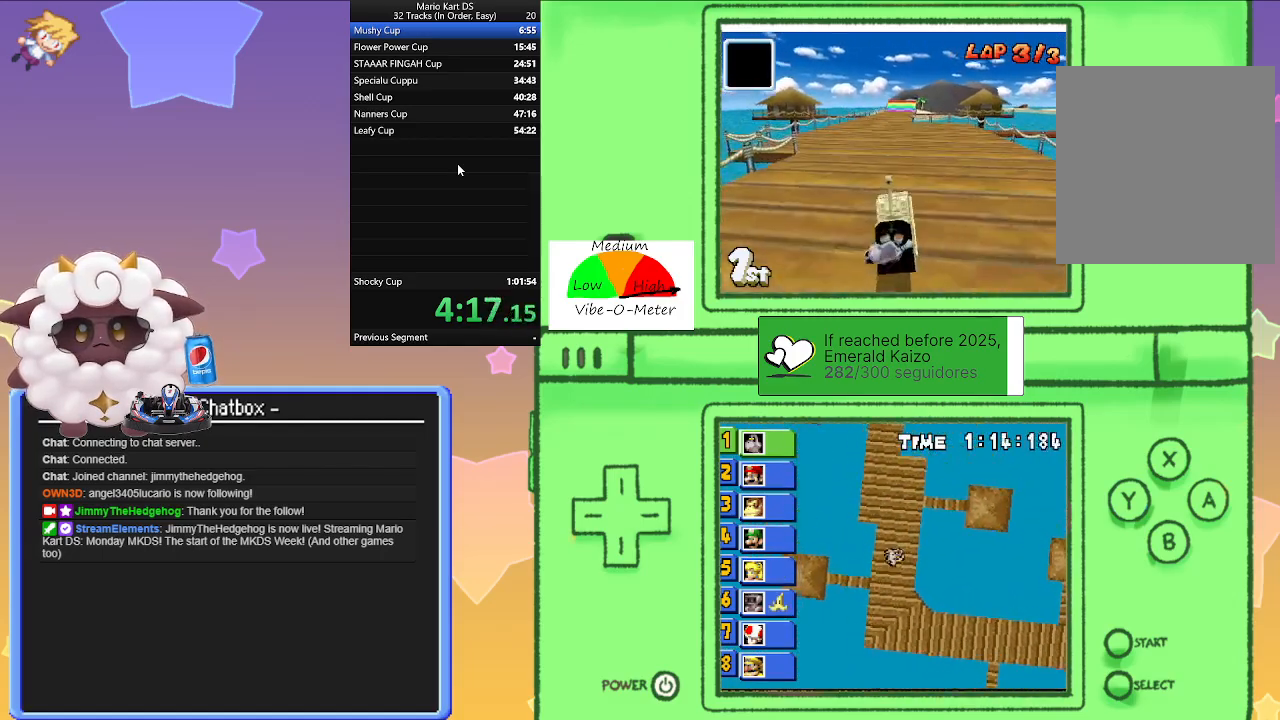
{"buttons": ["A"], "left_stick": "center", "events": []}
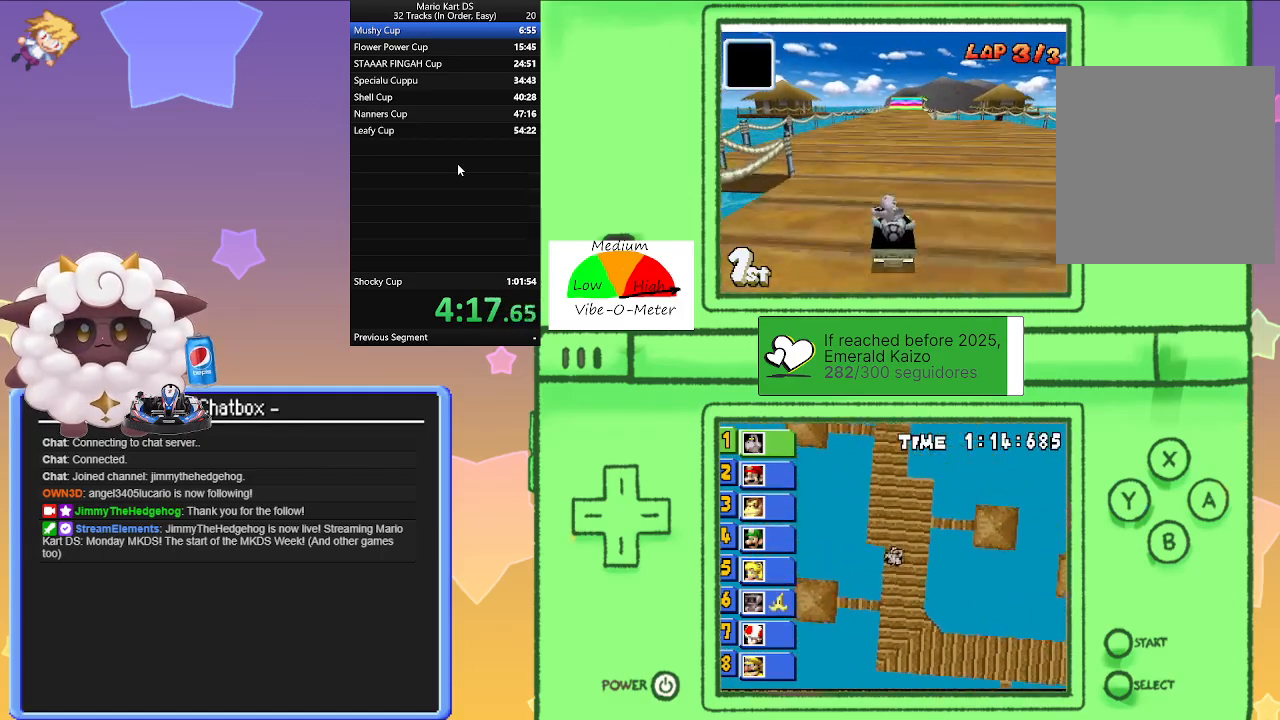
{"buttons": ["A"], "left_stick": "center", "events": [[50, "left_stick", "right"], [183, "left_stick", "center"]]}
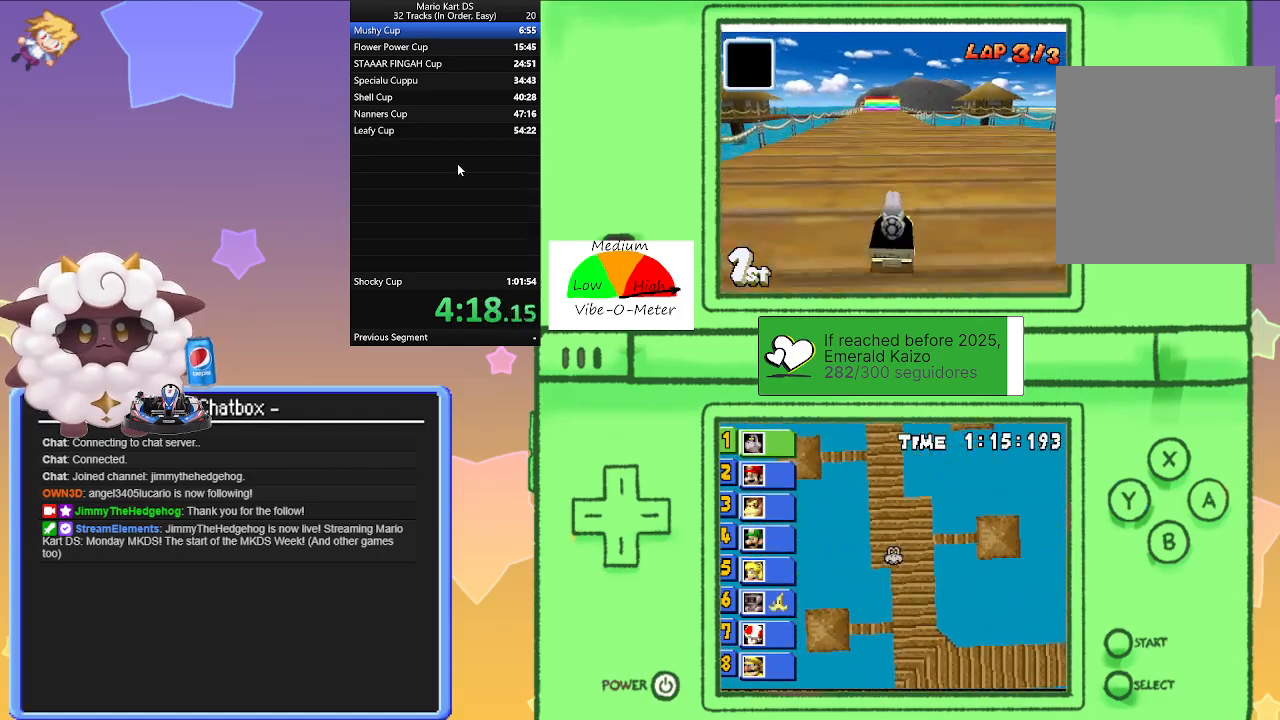
{"buttons": ["A"], "left_stick": "center", "events": [[233, "left_stick", "left"], [283, "left_stick", "center"]]}
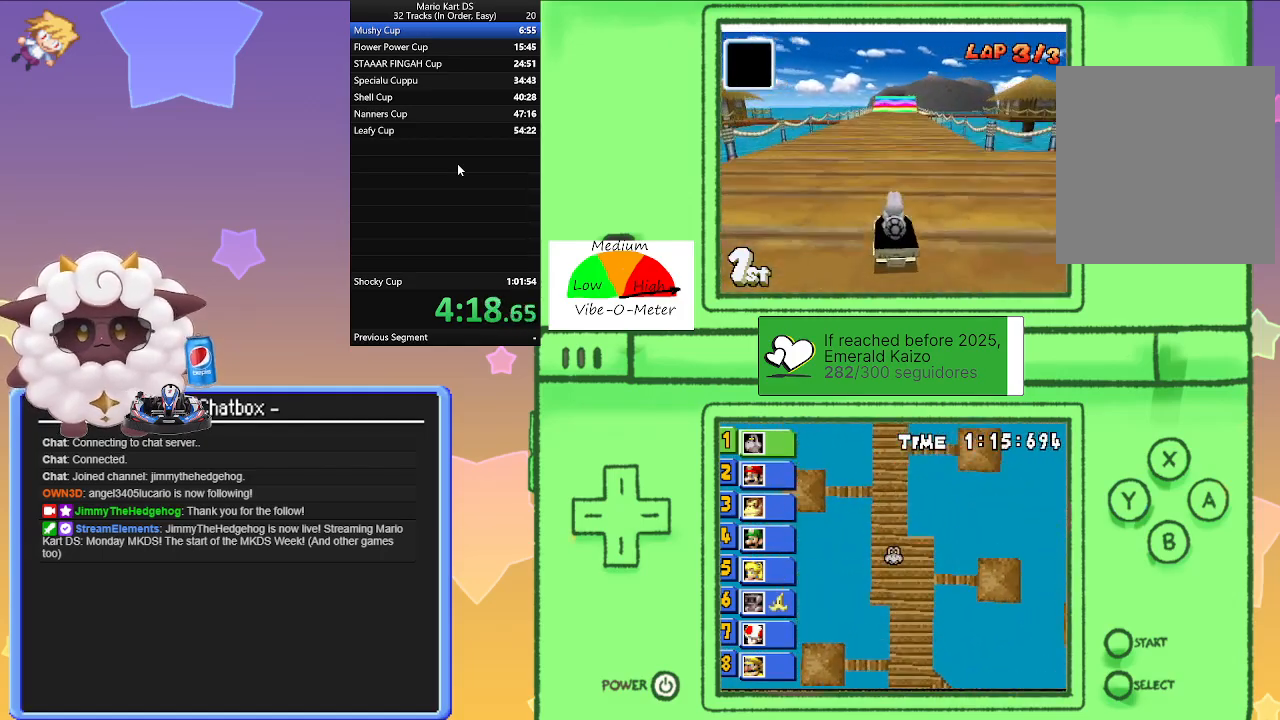
{"buttons": ["A", "R1"], "left_stick": "left", "events": [[383, "R1", "down"], [433, "left_stick", "left"]]}
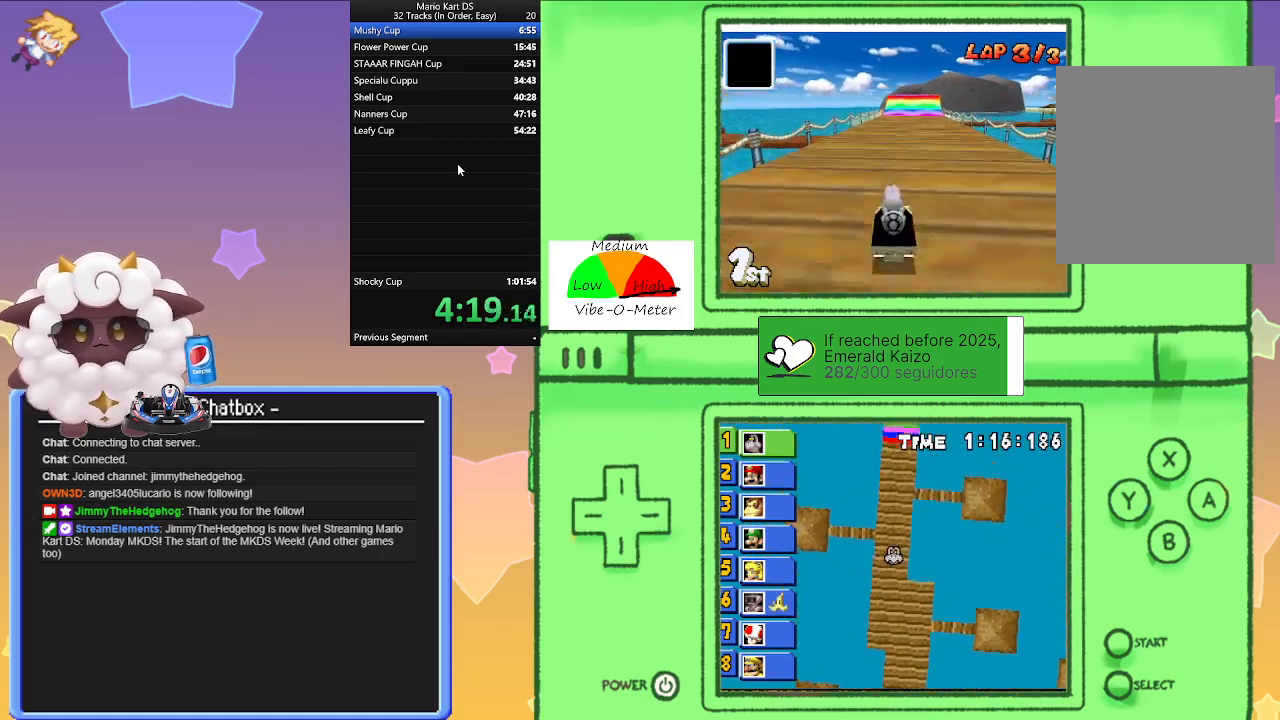
{"buttons": ["A", "R1"], "left_stick": "left", "events": [[83, "left_stick", "center"], [150, "left_stick", "right"], [400, "left_stick", "left"]]}
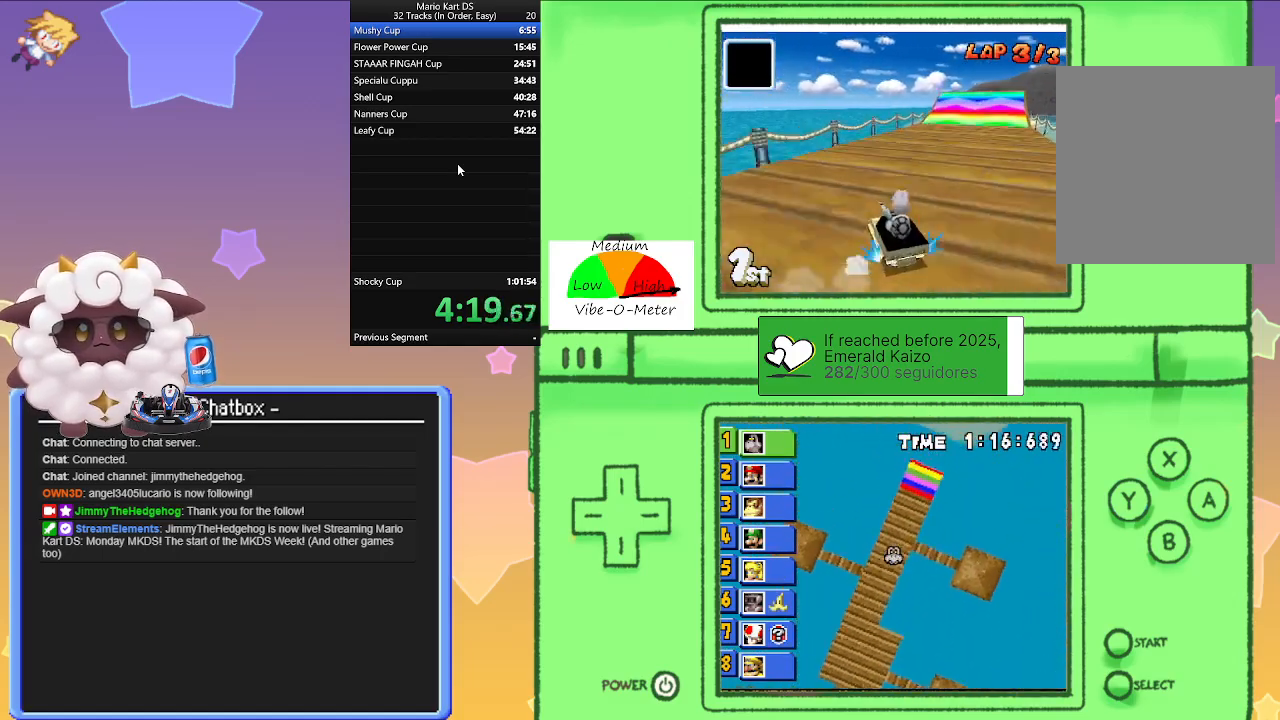
{"buttons": ["A"], "left_stick": "right", "events": [[33, "left_stick", "center"], [83, "left_stick", "right"], [317, "left_stick", "left"], [400, "R1", "up"], [417, "left_stick", "right"]]}
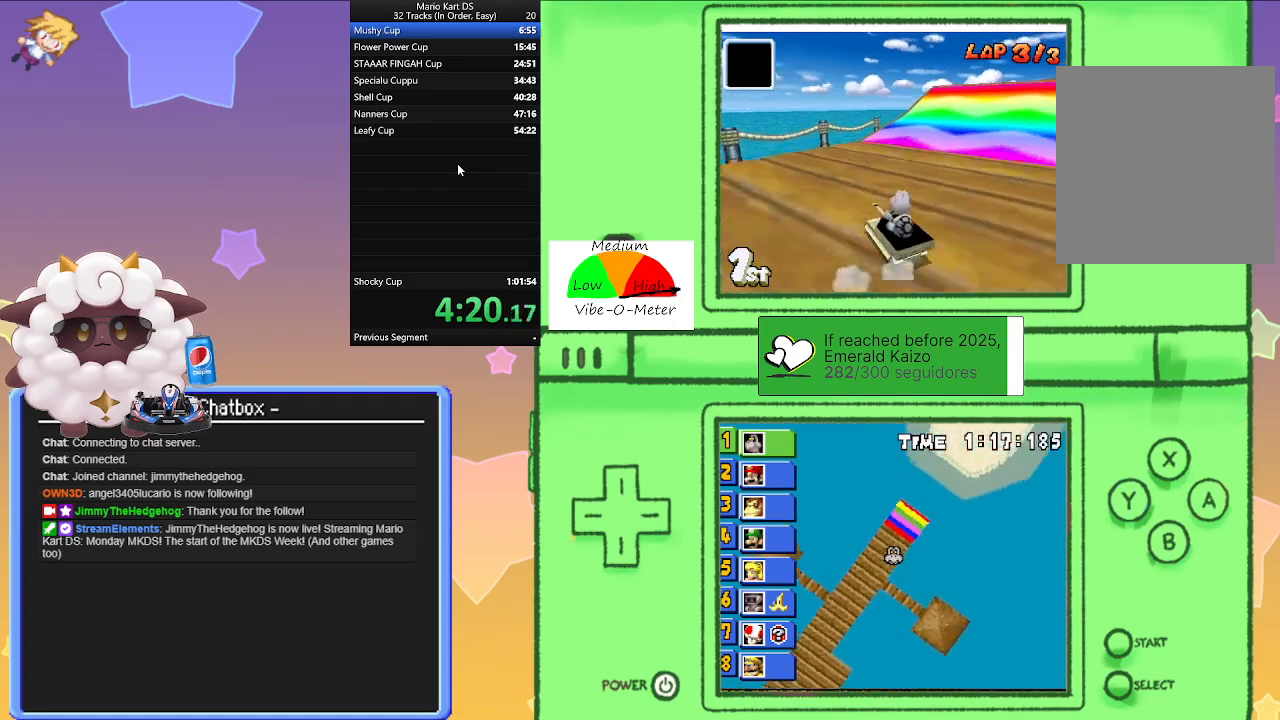
{"buttons": ["A"], "left_stick": "right", "events": []}
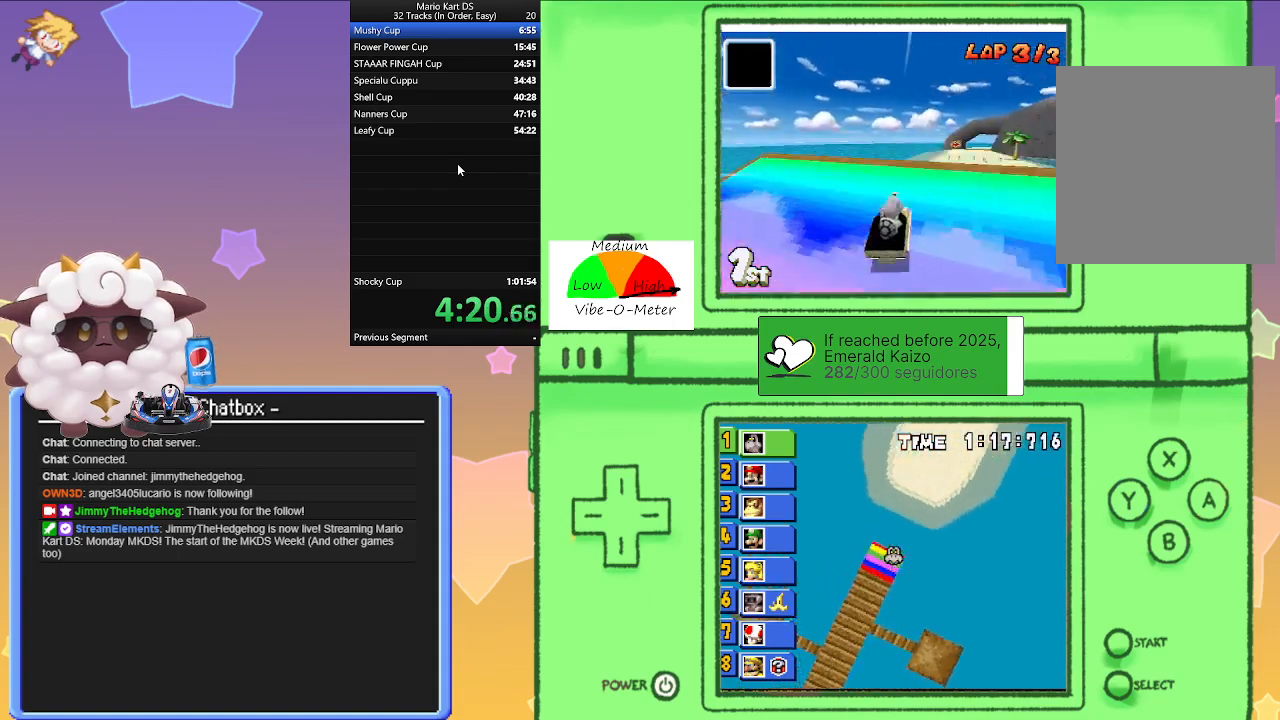
{"buttons": ["A"], "left_stick": "center", "events": [[83, "left_stick", "center"]]}
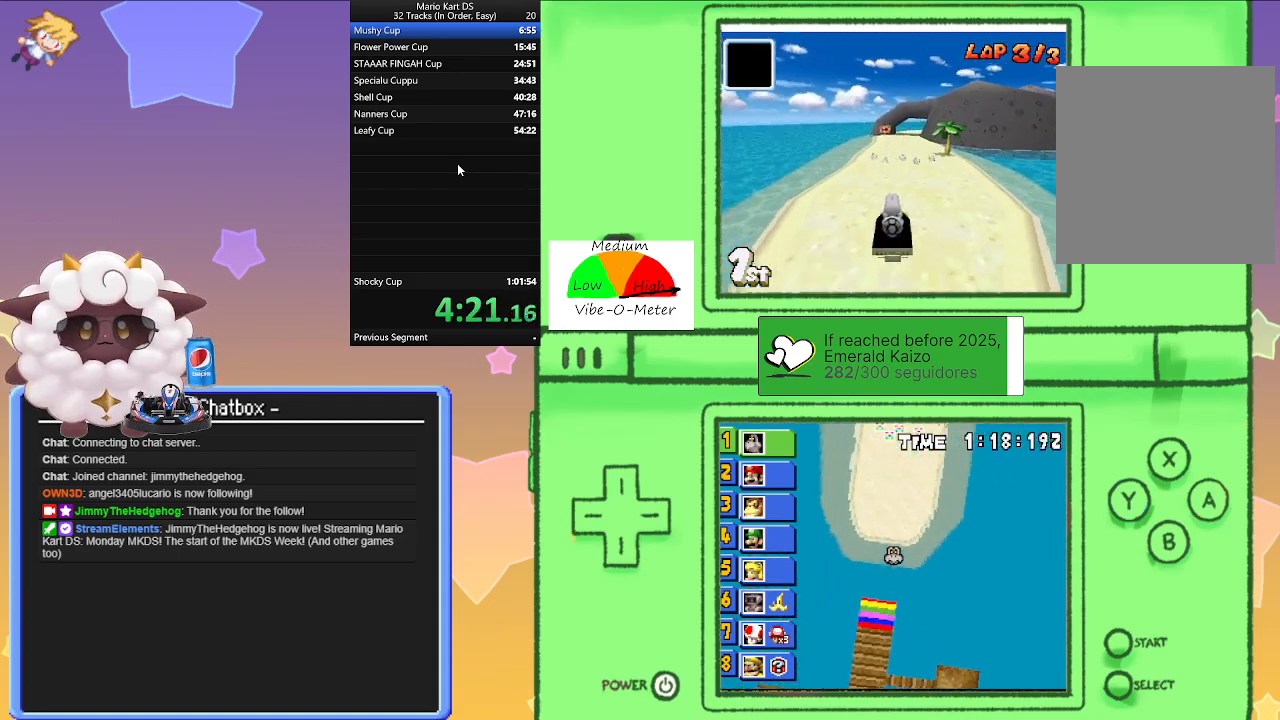
{"buttons": ["A"], "left_stick": "center", "events": []}
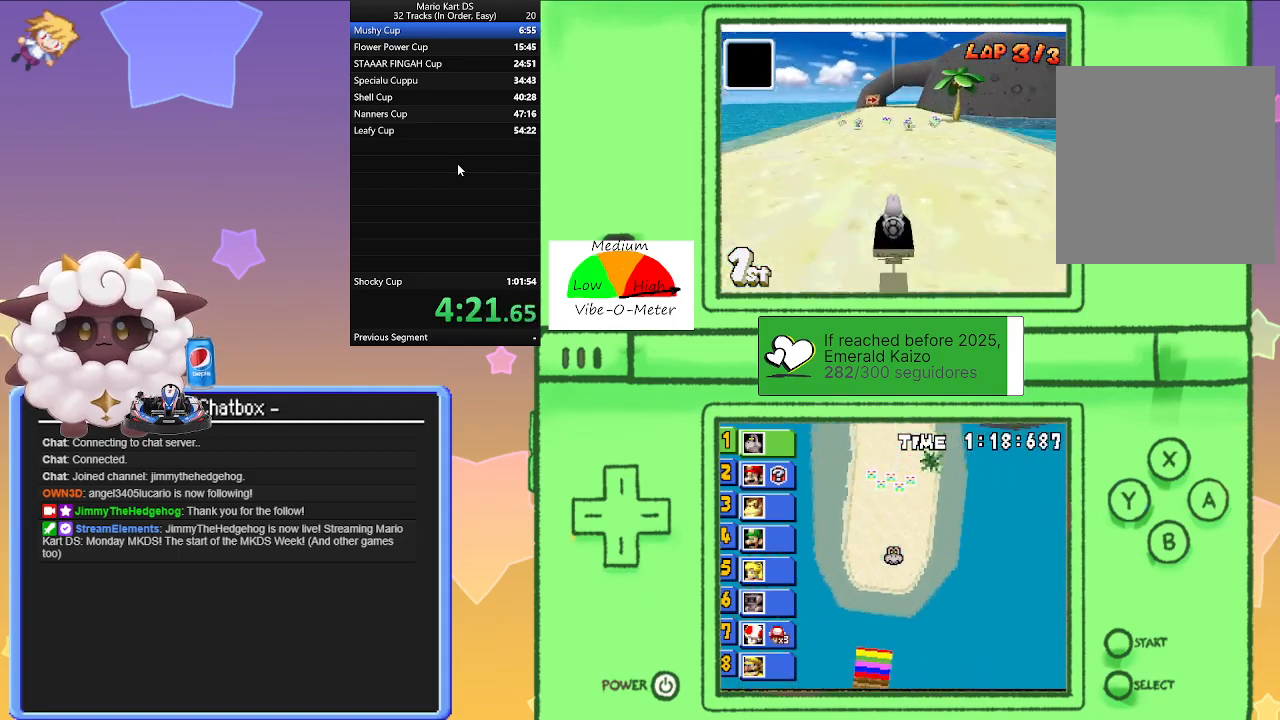
{"buttons": ["A"], "left_stick": "center", "events": []}
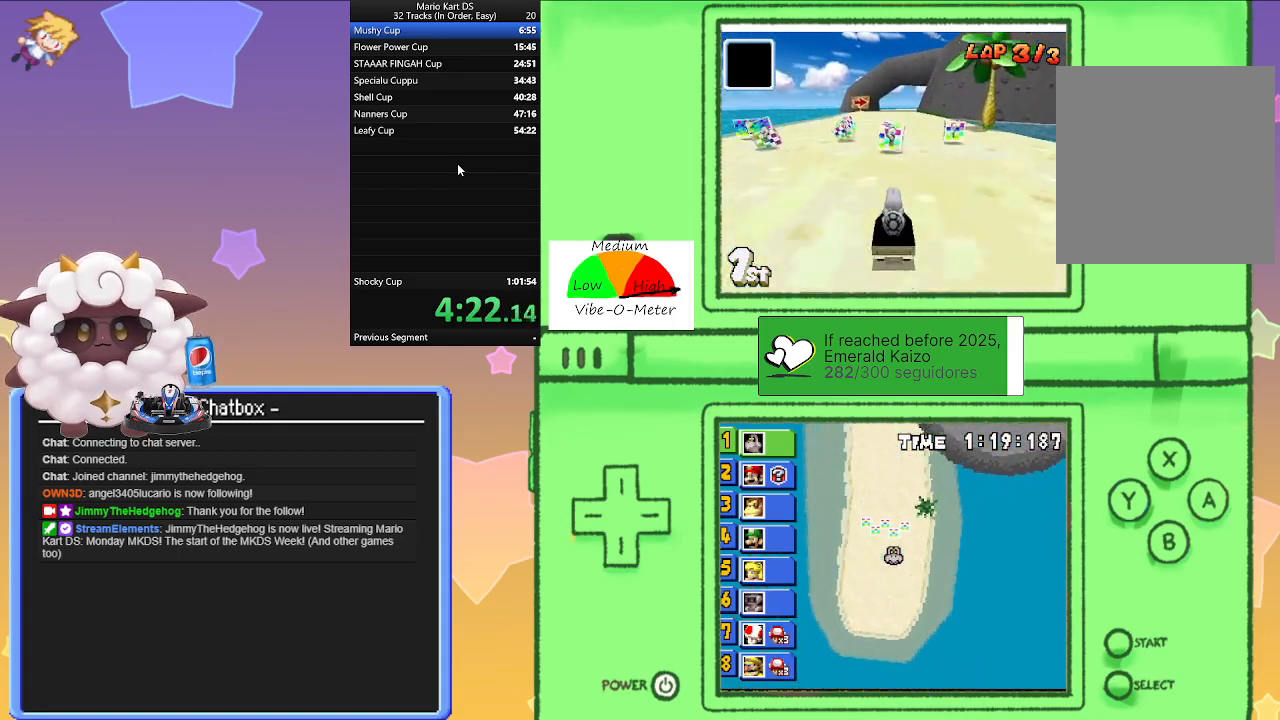
{"buttons": ["A", "R1"], "left_stick": "left", "events": [[83, "R1", "down"], [133, "left_stick", "right"], [417, "left_stick", "left"]]}
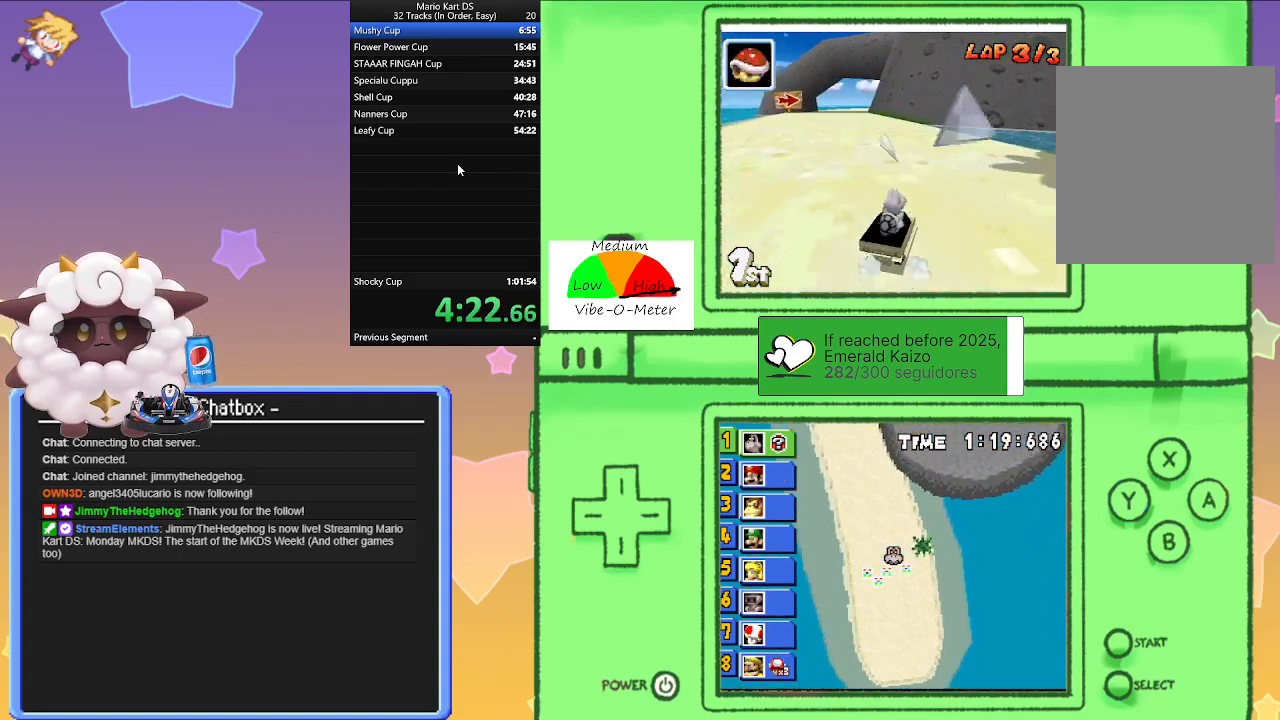
{"buttons": ["A", "R1"], "left_stick": "center", "events": [[100, "left_stick", "right"], [300, "left_stick", "left"], [483, "left_stick", "center"]]}
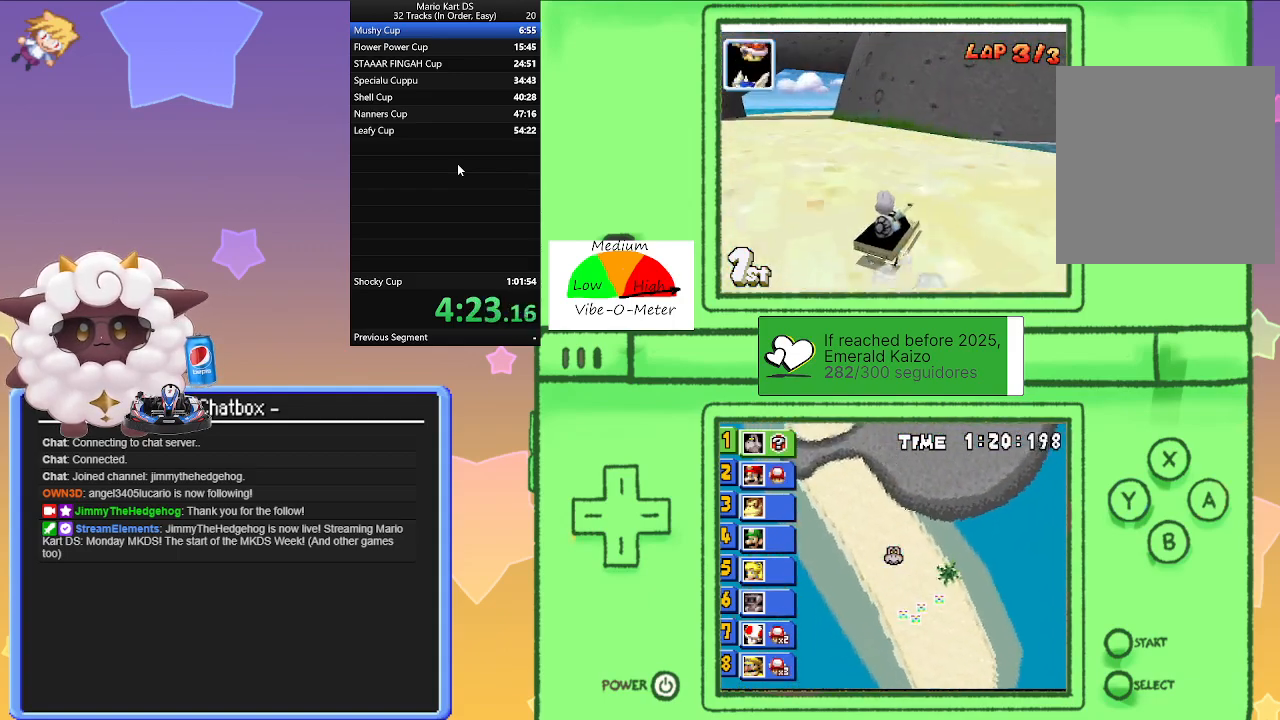
{"buttons": ["A"], "left_stick": "left", "events": [[17, "left_stick", "right"], [100, "R1", "up"], [150, "left_stick", "center"], [217, "left_stick", "left"]]}
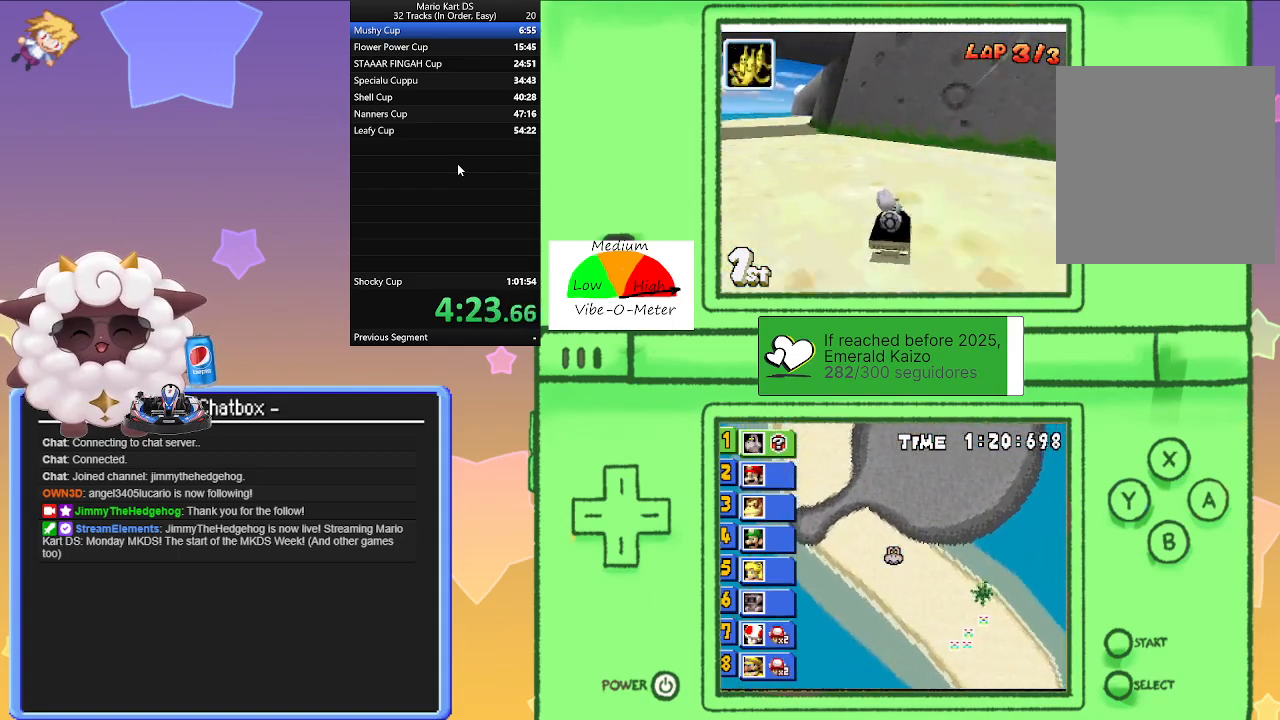
{"buttons": ["A", "R1"], "left_stick": "left", "events": [[67, "left_stick", "center"], [117, "left_stick", "right"], [133, "R1", "down"], [450, "left_stick", "left"]]}
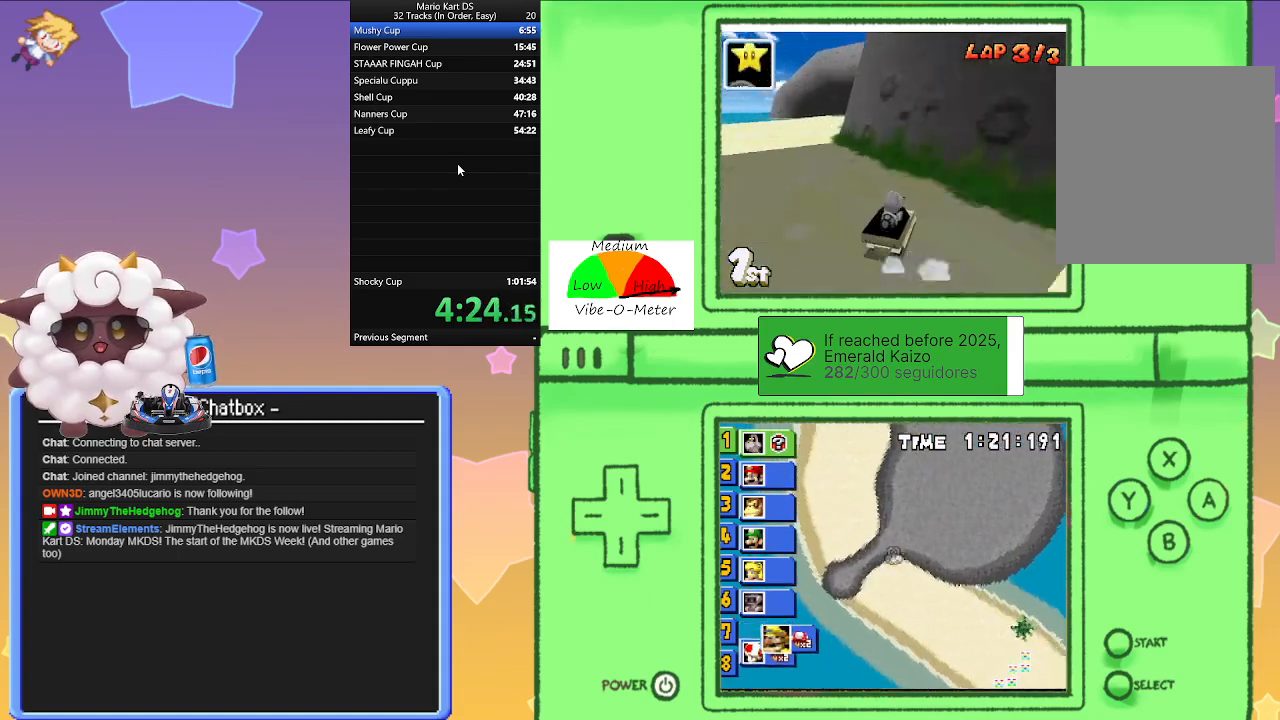
{"buttons": ["A", "R1"], "left_stick": "left", "events": [[133, "left_stick", "right"], [350, "left_stick", "left"]]}
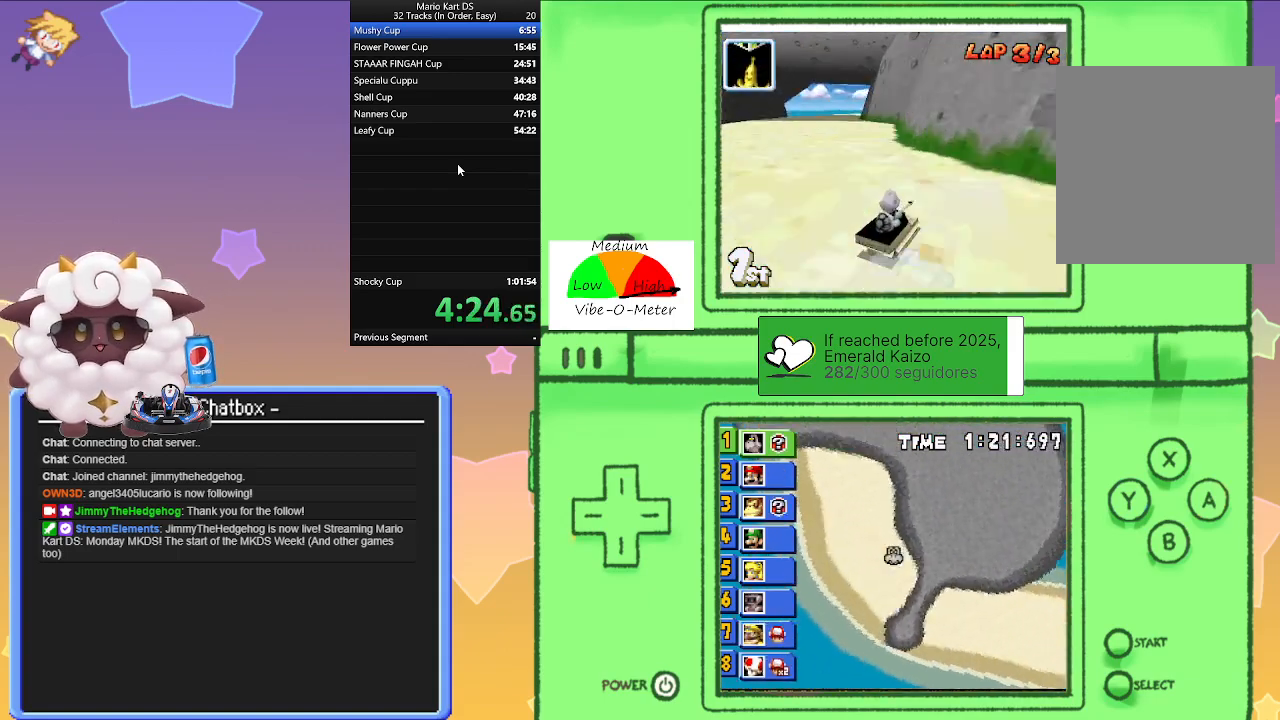
{"buttons": ["A"], "left_stick": "left", "events": [[67, "left_stick", "right"], [150, "R1", "up"], [250, "left_stick", "left"]]}
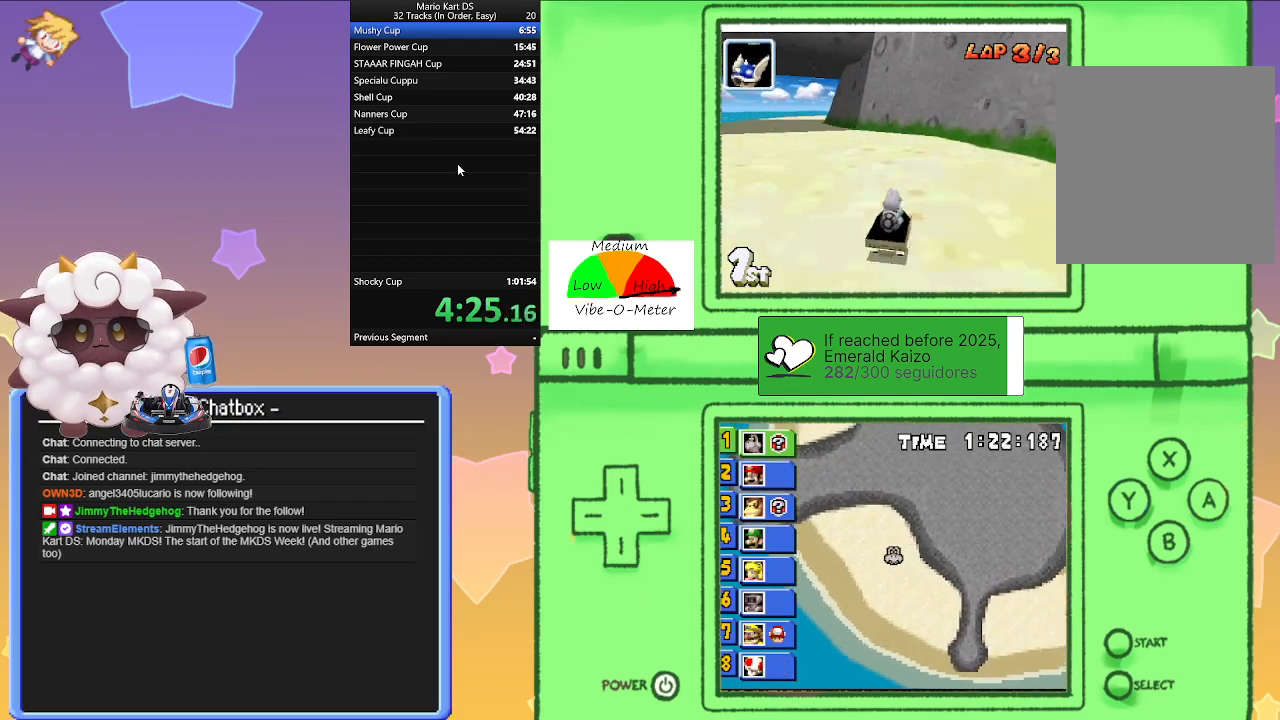
{"buttons": ["A", "R1"], "left_stick": "left", "events": [[67, "R1", "down"], [83, "left_stick", "right"], [300, "left_stick", "center"], [350, "left_stick", "left"]]}
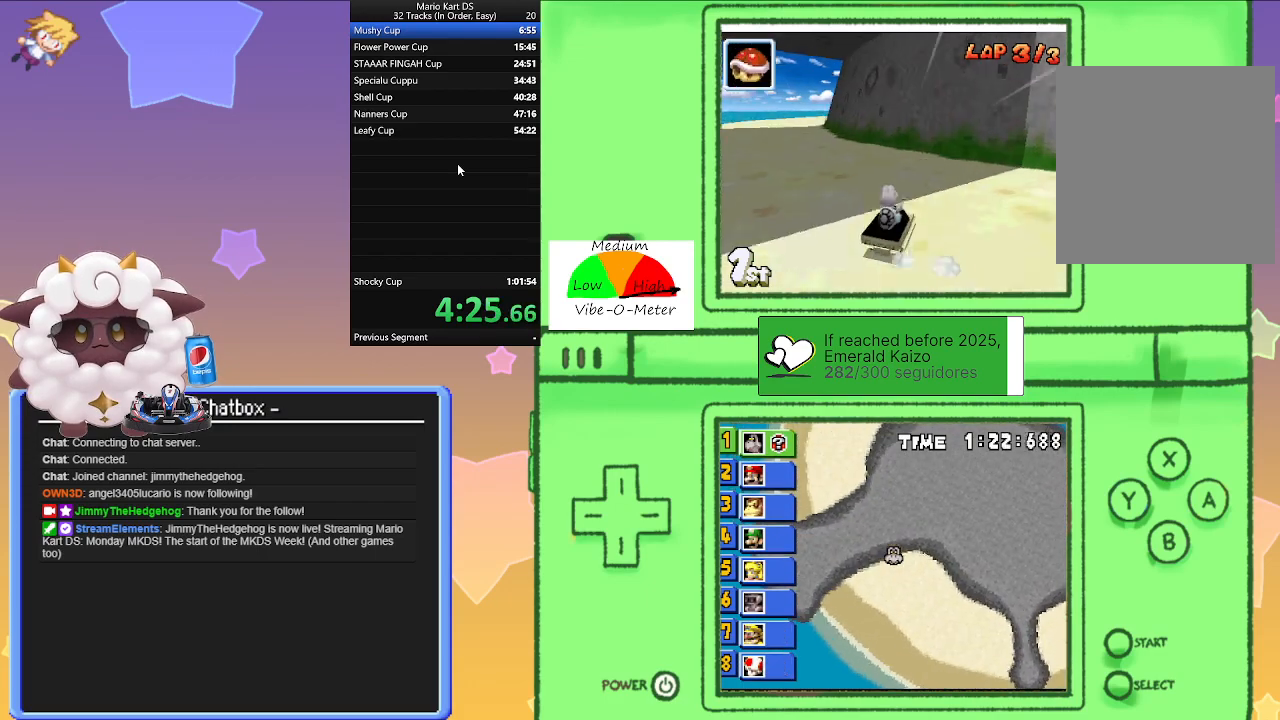
{"buttons": ["A", "R1"], "left_stick": "left", "events": [[117, "left_stick", "right"], [267, "left_stick", "center"], [317, "left_stick", "left"]]}
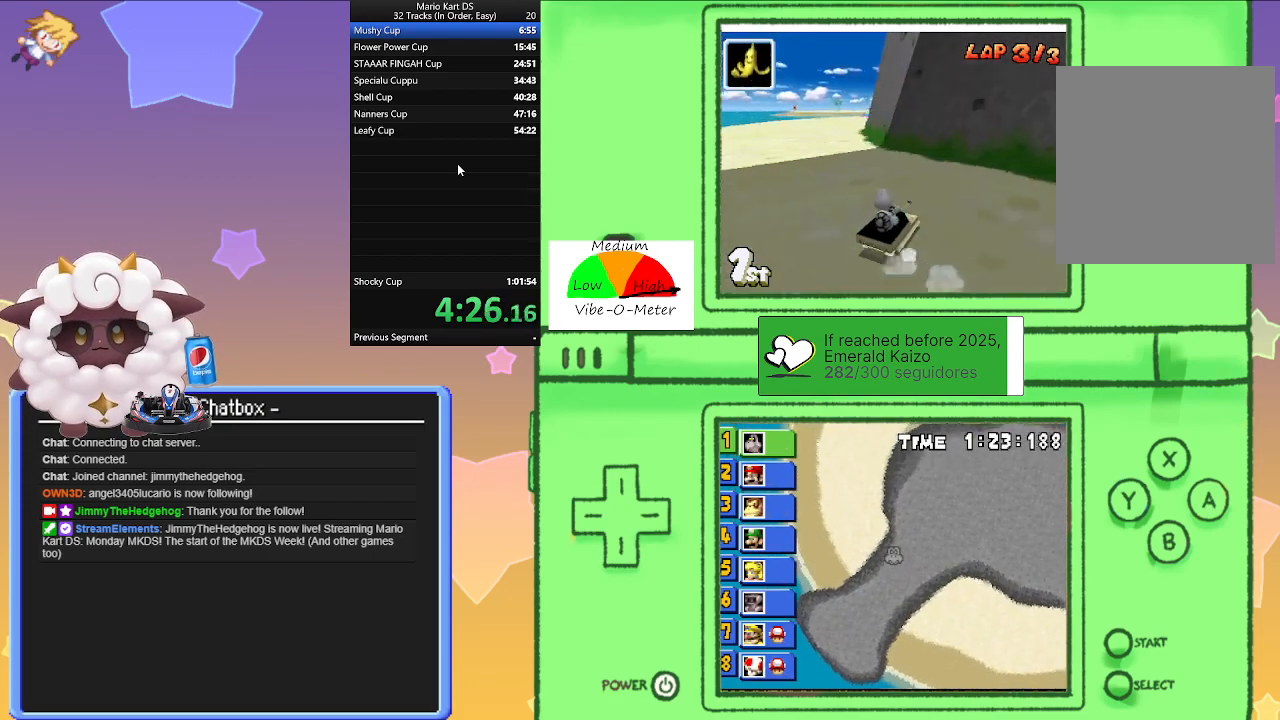
{"buttons": ["A", "R1"], "left_stick": "right", "events": [[17, "left_stick", "right"], [100, "R1", "up"], [150, "left_stick", "left"], [400, "R1", "down"], [417, "left_stick", "right"]]}
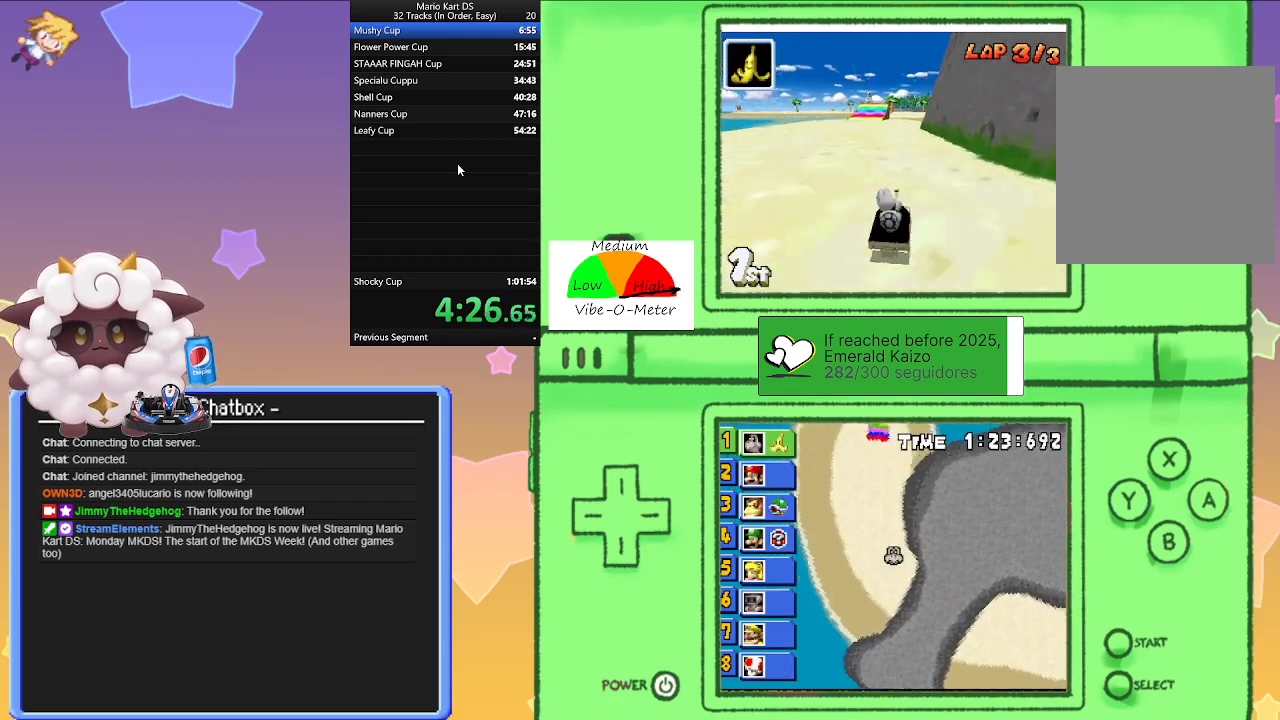
{"buttons": ["A", "R1"], "left_stick": "right", "events": [[150, "left_stick", "left"], [383, "left_stick", "center"], [433, "left_stick", "right"]]}
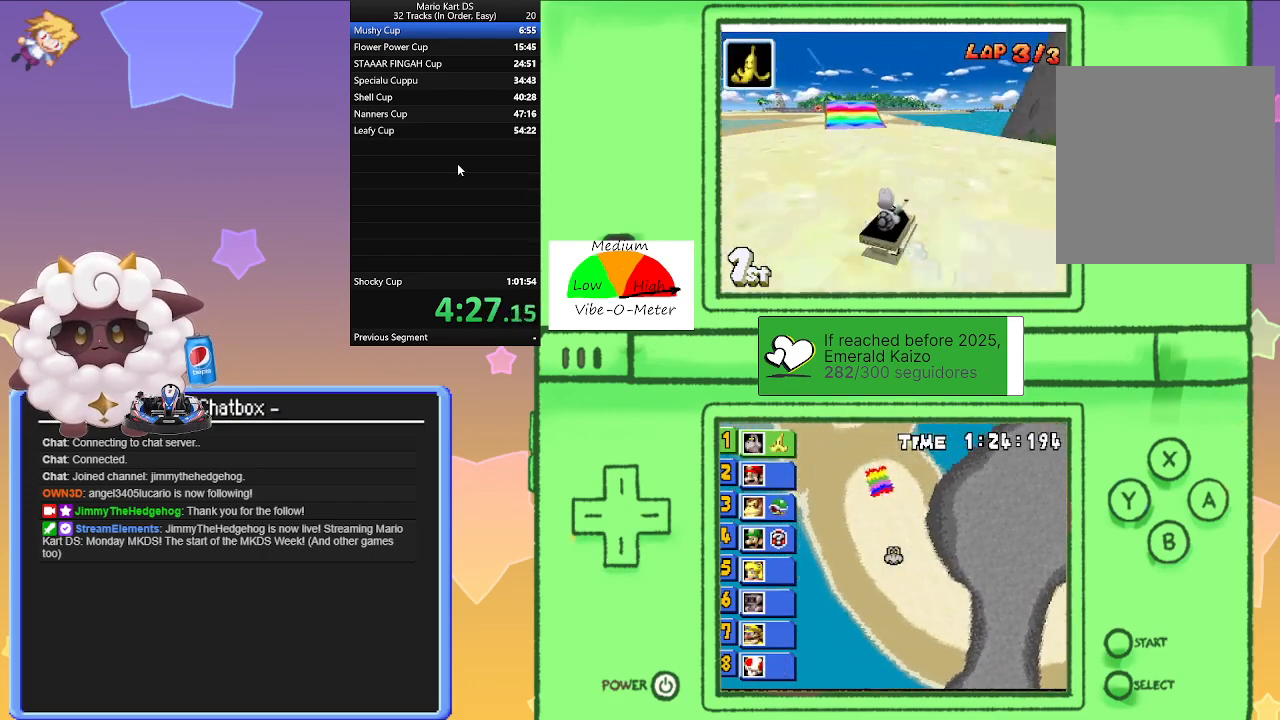
{"buttons": ["A"], "left_stick": "left", "events": [[100, "left_stick", "left"], [300, "left_stick", "right"], [417, "R1", "up"], [417, "left_stick", "left"]]}
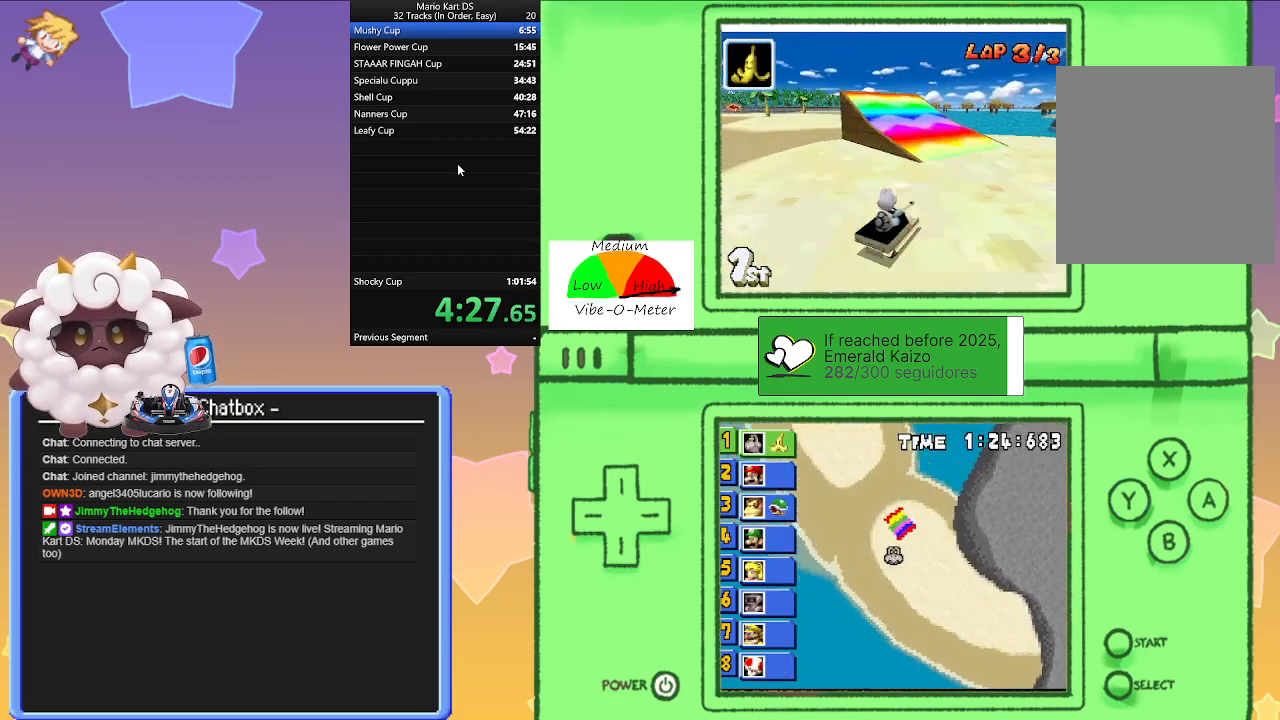
{"buttons": ["A", "L1"], "left_stick": "left", "events": [[467, "L1", "down"]]}
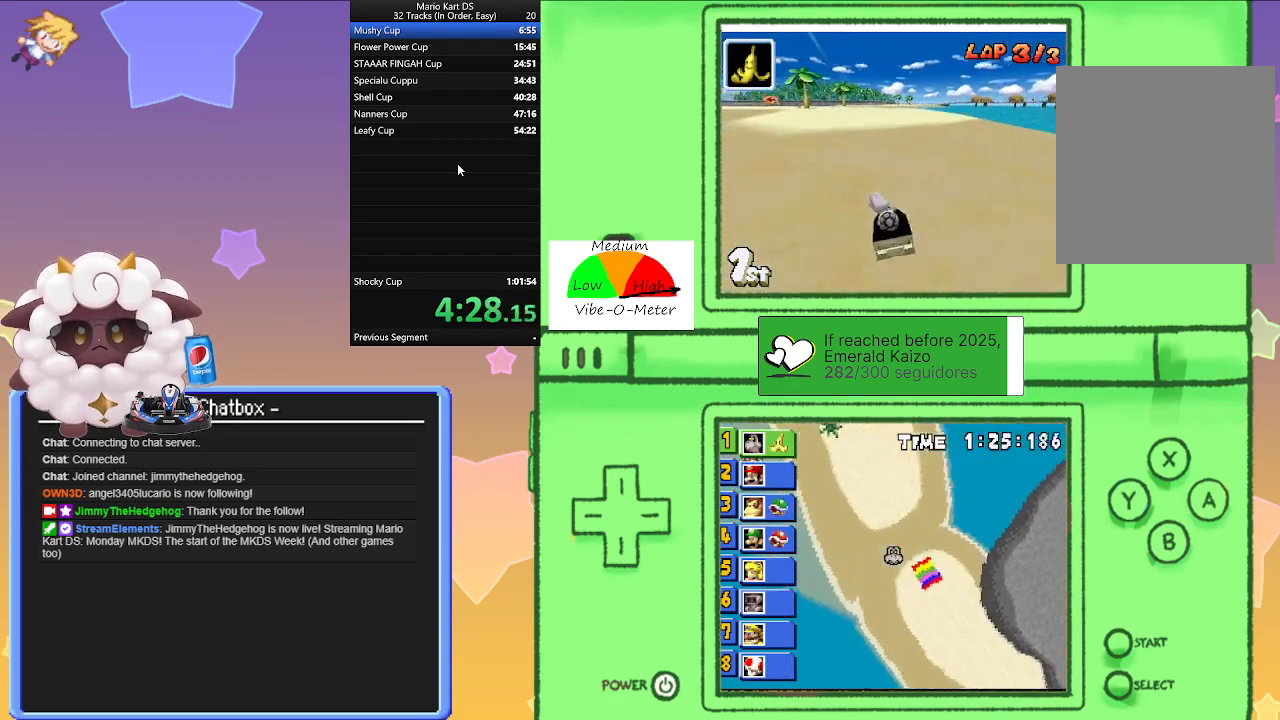
{"buttons": ["A", "L1", "R1"], "left_stick": "left", "events": [[283, "left_stick", "center"], [400, "left_stick", "left"], [433, "R1", "down"]]}
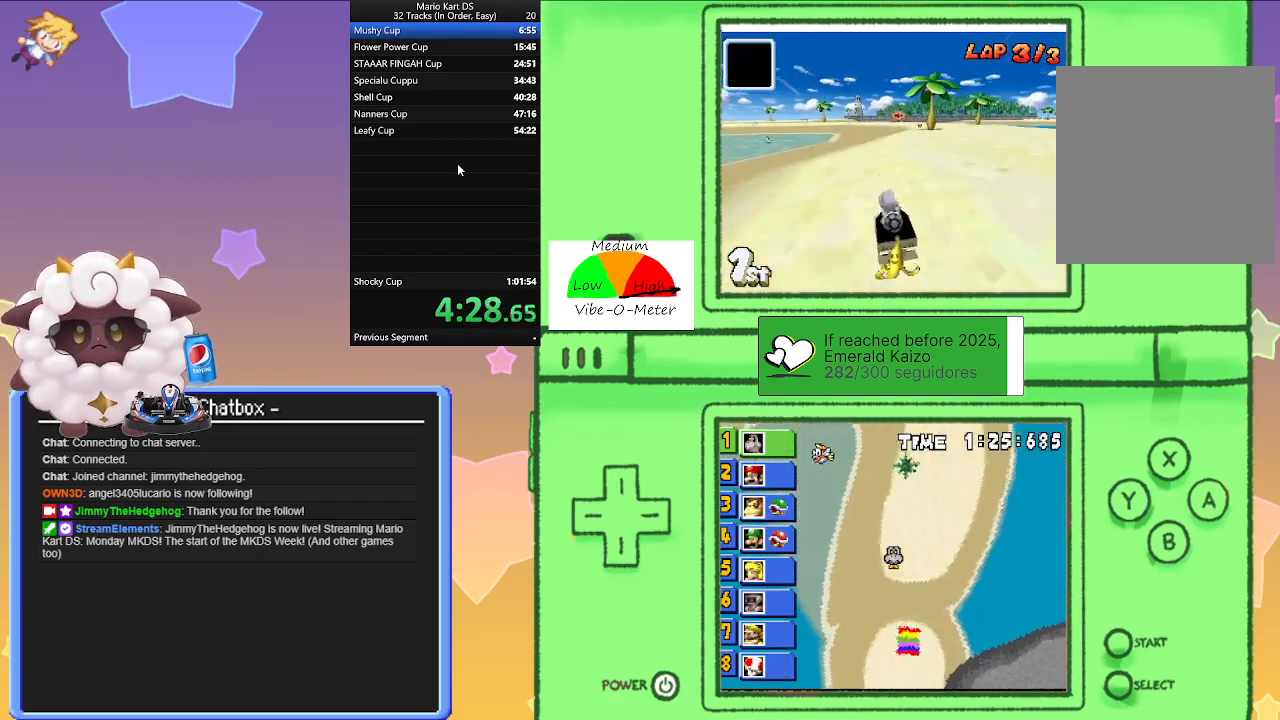
{"buttons": ["A", "L1", "R1"], "left_stick": "left", "events": [[133, "left_stick", "center"], [183, "left_stick", "right"], [400, "left_stick", "center"], [450, "left_stick", "left"]]}